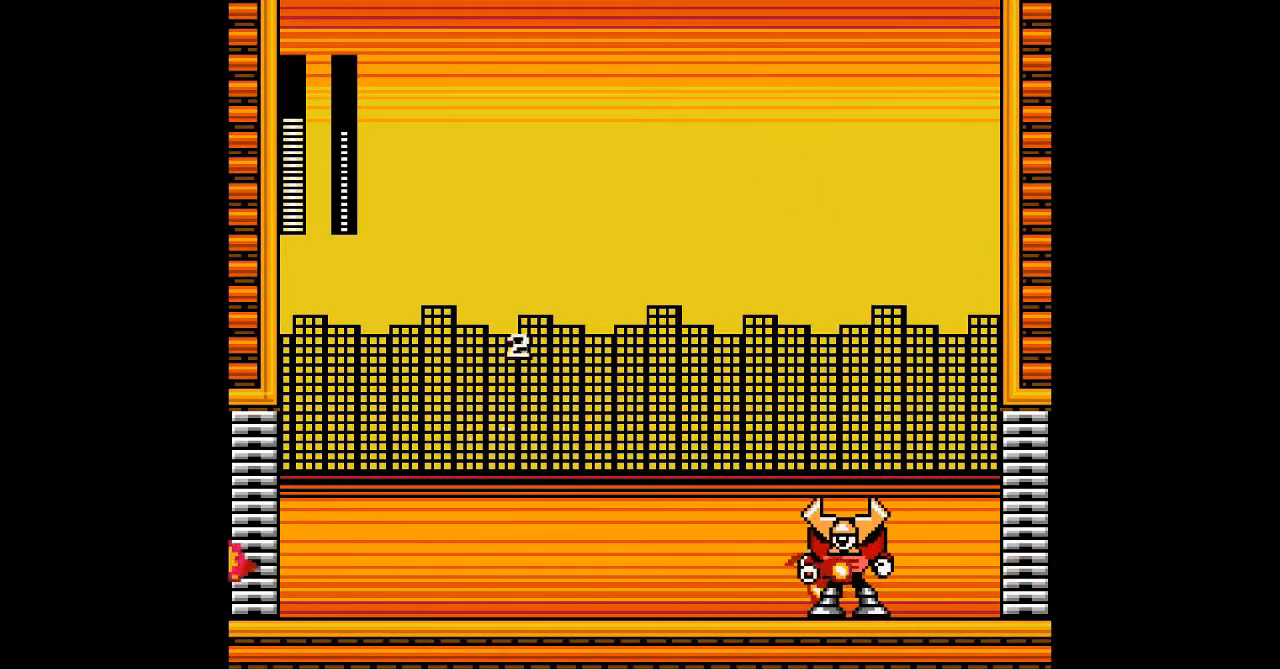
Gameplay with a controller; each line is a JSON object with the inputs held at the frame after it. "events" lists button and stick changes between this image and that frame as [ms after this image, input, new state], when the widget could be followed in between. Not read: L3 R3 other_buttons.
{"buttons": ["A", "DPAD_LEFT"], "events": [[67, "DPAD_RIGHT", "down"], [133, "A", "up"], [133, "DPAD_LEFT", "up"], [200, "A", "down"], [267, "DPAD_RIGHT", "up"], [400, "DPAD_LEFT", "down"]]}
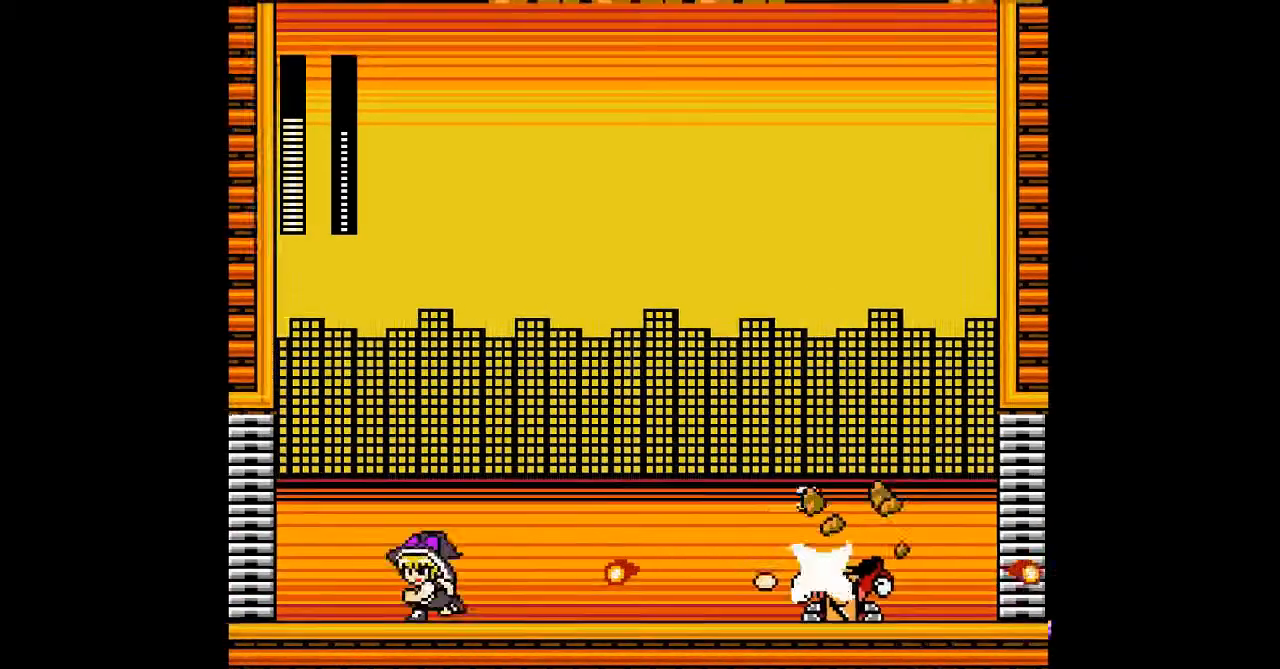
{"buttons": ["A", "B", "DPAD_RIGHT"], "events": [[167, "B", "down"], [267, "DPAD_LEFT", "up"], [467, "DPAD_RIGHT", "down"]]}
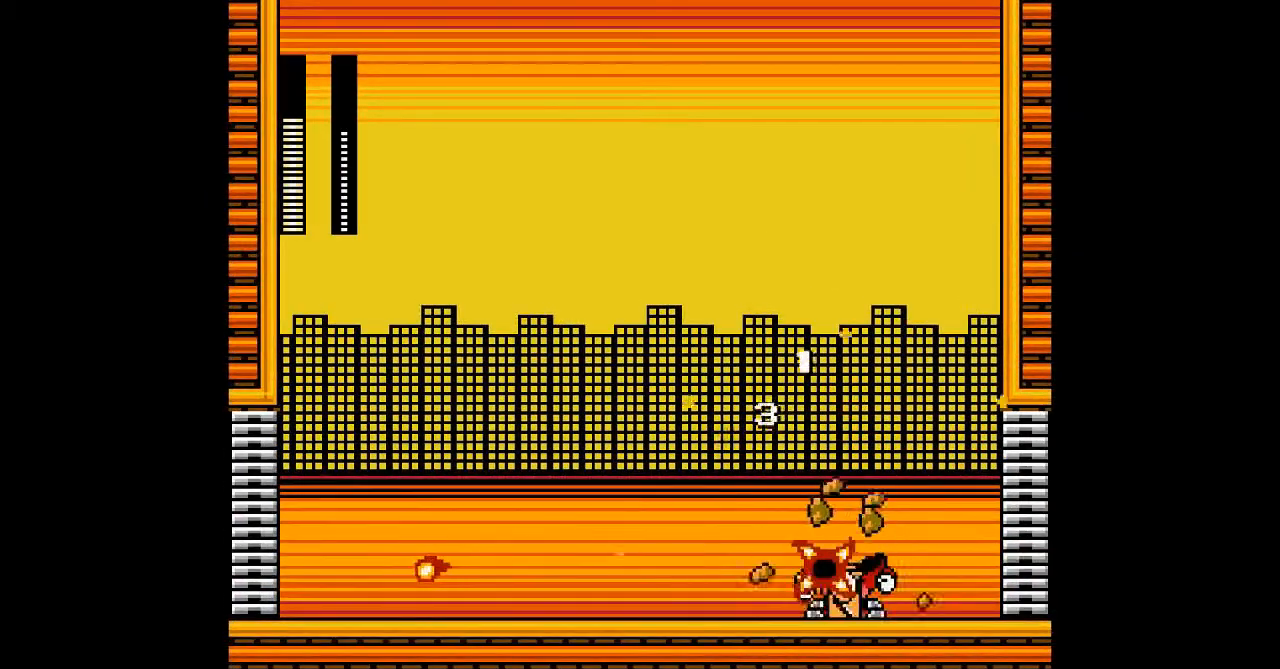
{"buttons": ["A", "DPAD_RIGHT"], "events": [[300, "DPAD_LEFT", "down"], [300, "DPAD_RIGHT", "up"], [367, "B", "up"], [467, "DPAD_LEFT", "up"], [500, "DPAD_RIGHT", "down"]]}
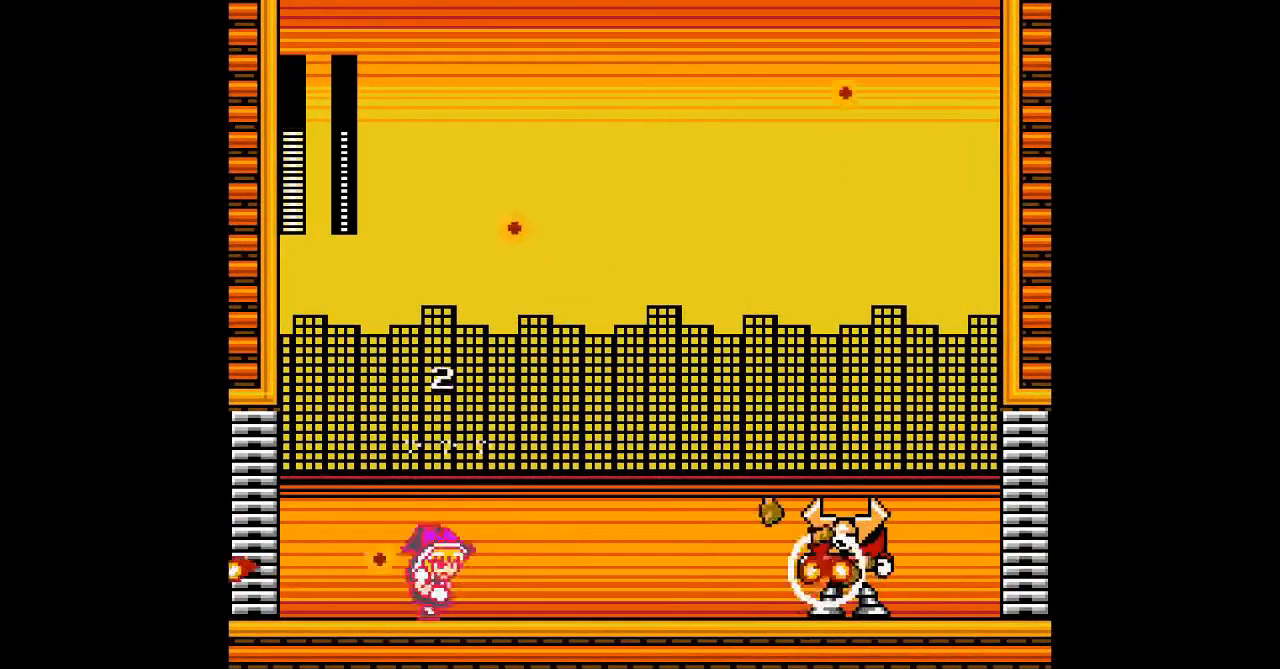
{"buttons": ["A", "DPAD_LEFT"], "events": [[333, "DPAD_RIGHT", "up"], [367, "DPAD_LEFT", "down"]]}
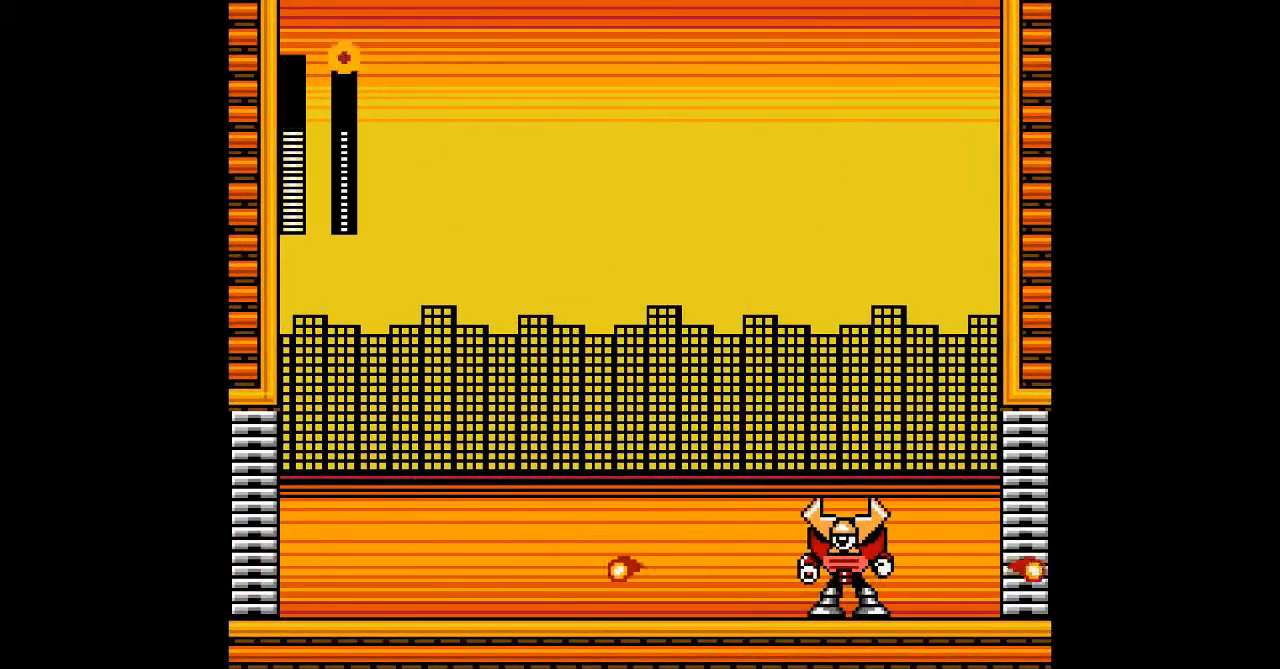
{"buttons": ["A", "DPAD_LEFT"], "events": [[67, "B", "down"], [133, "DPAD_RIGHT", "down"], [200, "DPAD_LEFT", "up"], [367, "B", "up"], [467, "DPAD_LEFT", "down"], [467, "DPAD_RIGHT", "up"]]}
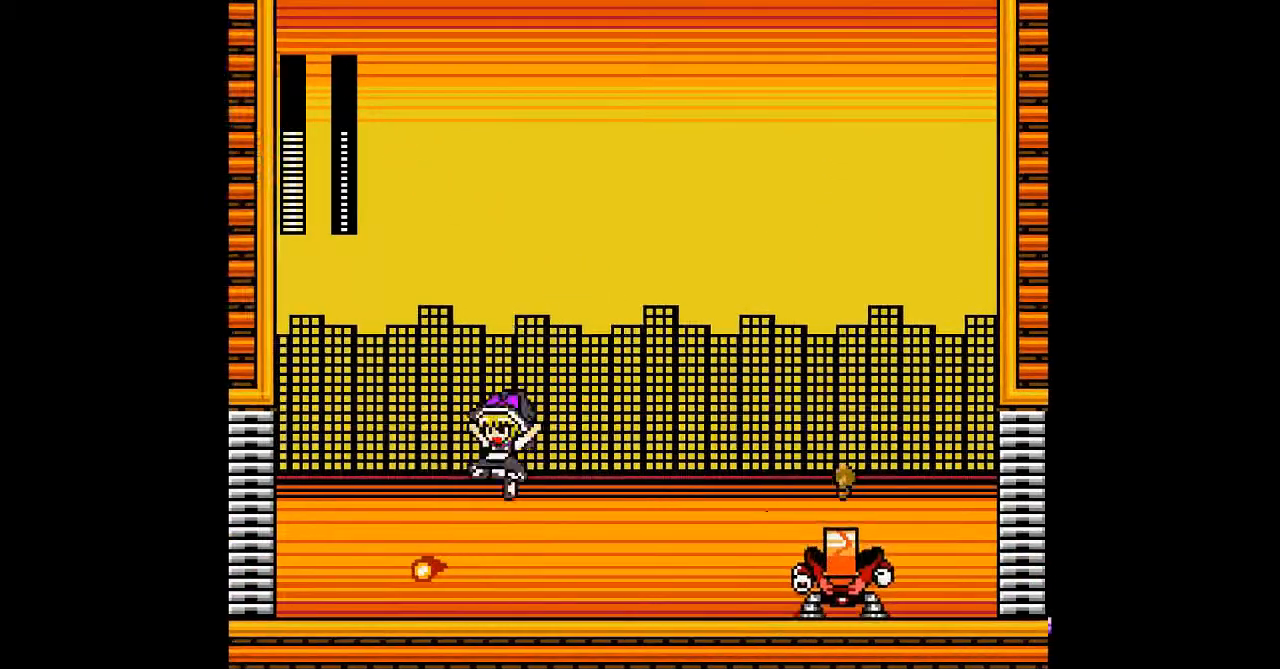
{"buttons": ["A", "B"], "events": [[133, "DPAD_RIGHT", "down"], [200, "DPAD_LEFT", "up"], [300, "A", "up"], [333, "DPAD_RIGHT", "up"], [400, "A", "down"], [500, "B", "down"]]}
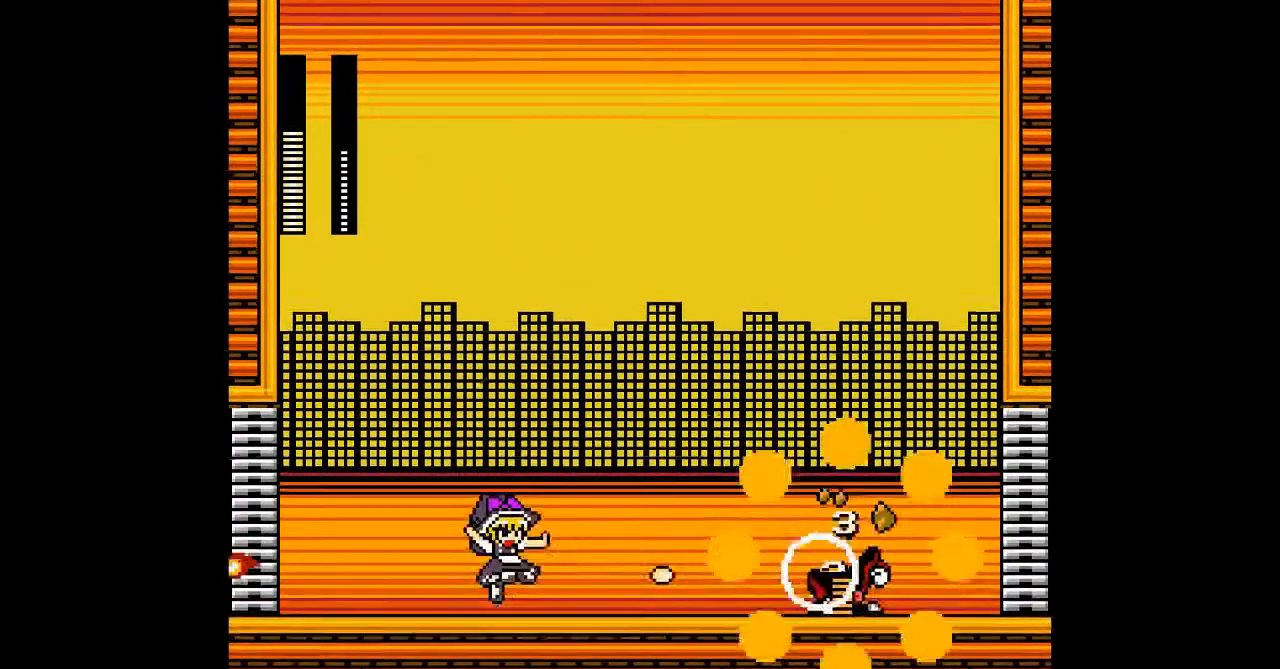
{"buttons": ["A", "B", "DPAD_LEFT"], "events": [[67, "DPAD_LEFT", "down"], [133, "DPAD_RIGHT", "down"], [167, "DPAD_LEFT", "up"], [267, "DPAD_LEFT", "down"], [300, "DPAD_RIGHT", "up"]]}
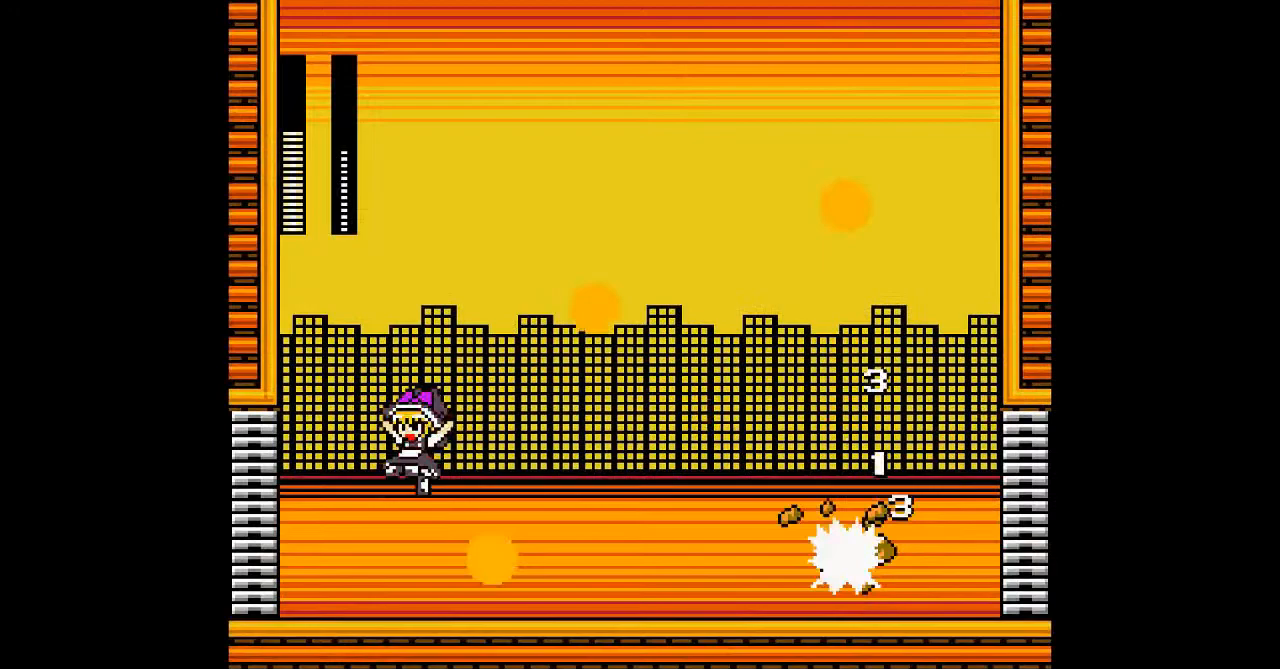
{"buttons": ["A", "DPAD_LEFT"], "events": [[67, "B", "up"], [267, "B", "down"], [400, "B", "up"], [433, "DPAD_RIGHT", "down"], [467, "DPAD_RIGHT", "up"]]}
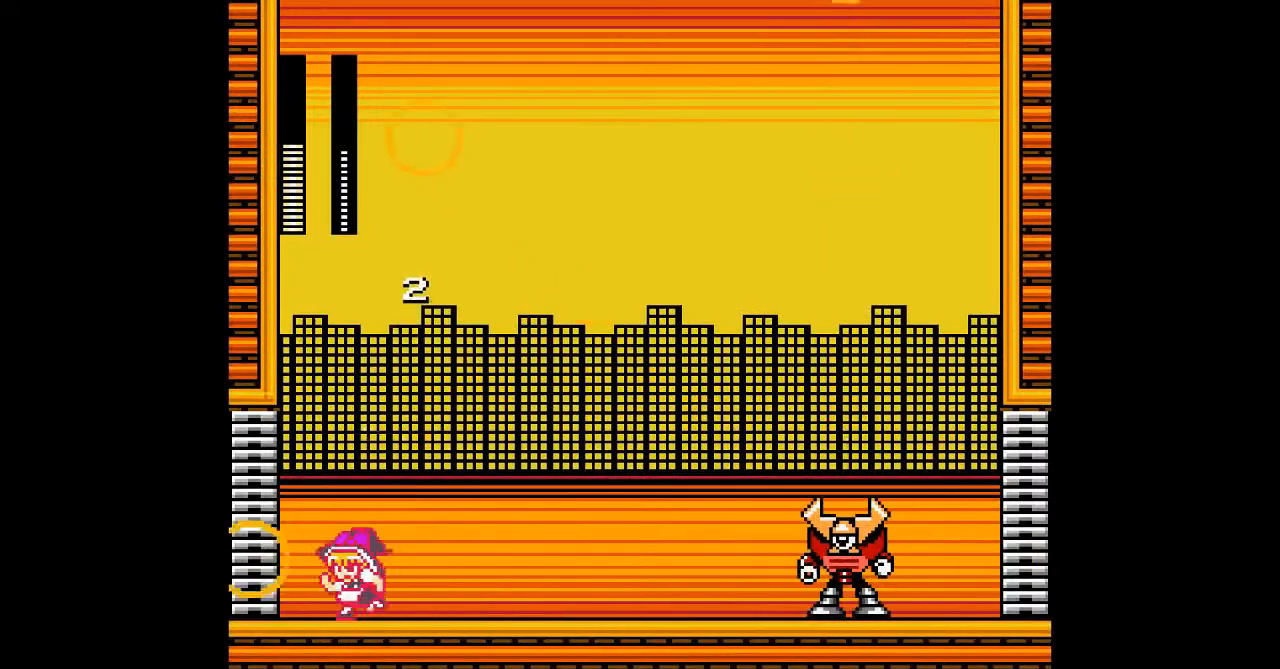
{"buttons": ["A", "DPAD_RIGHT"], "events": [[267, "DPAD_RIGHT", "down"], [300, "DPAD_LEFT", "up"]]}
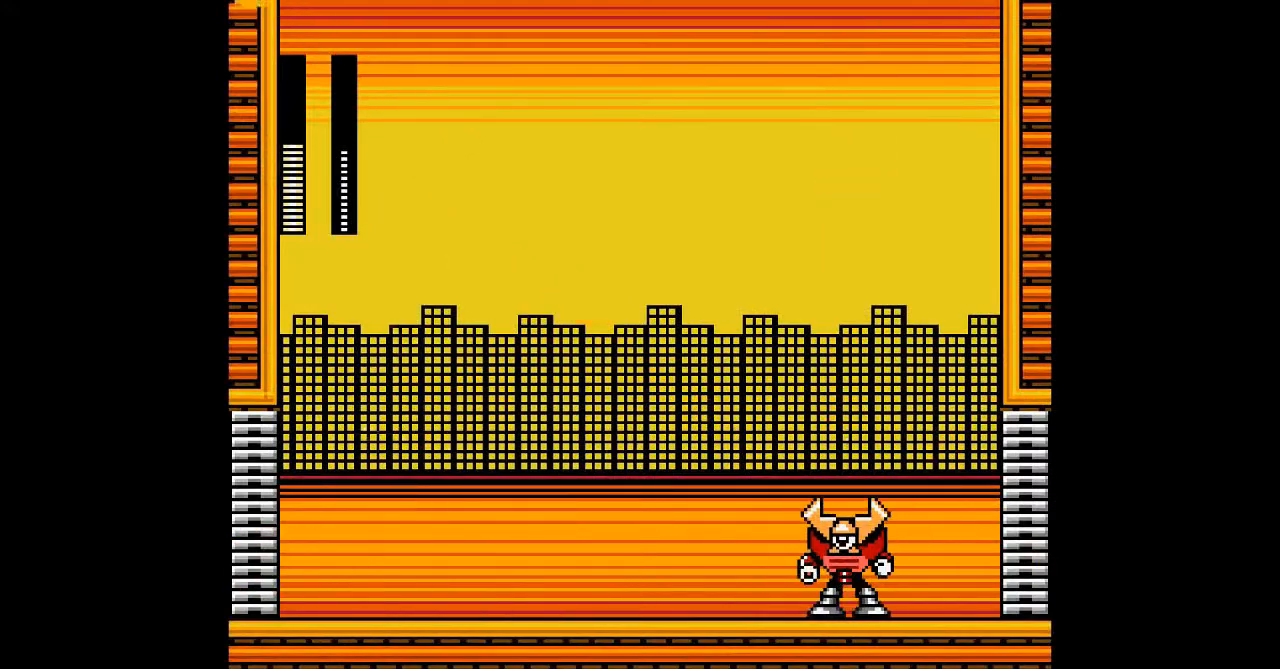
{"buttons": [], "events": [[33, "DPAD_RIGHT", "up"], [467, "A", "up"]]}
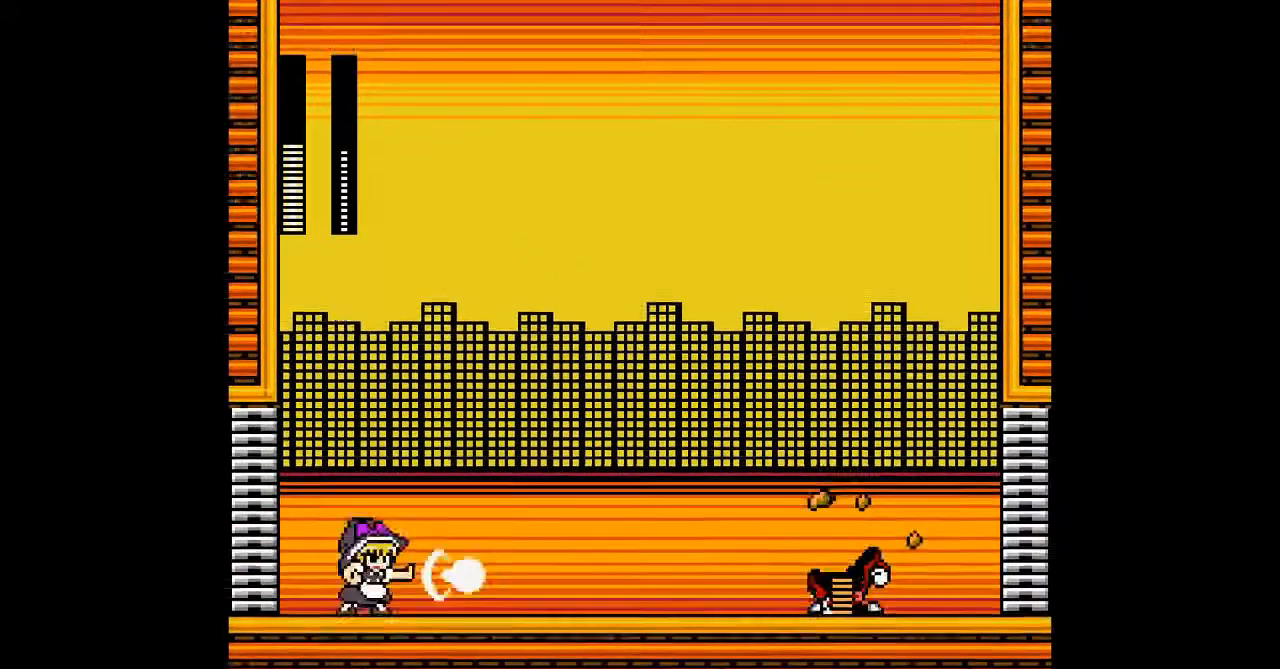
{"buttons": ["A", "DPAD_LEFT"], "events": [[100, "A", "down"], [433, "DPAD_LEFT", "down"], [467, "B", "down"], [500, "B", "up"]]}
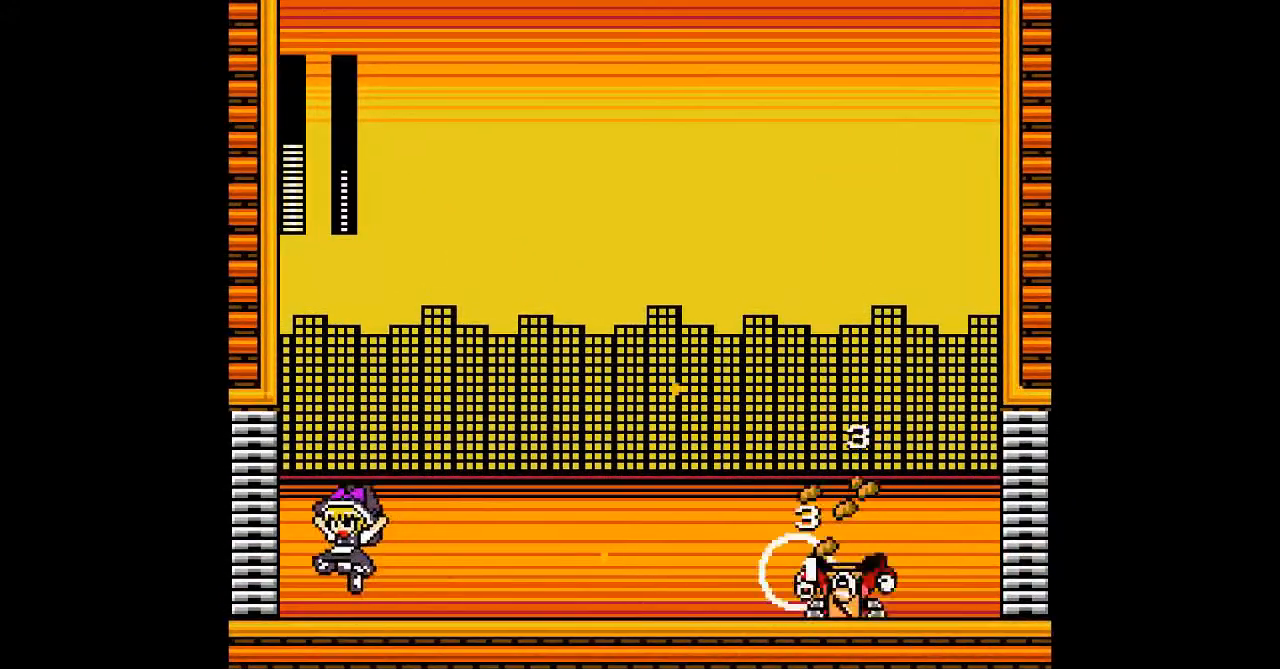
{"buttons": ["A", "DPAD_RIGHT"], "events": [[67, "DPAD_RIGHT", "down"], [100, "B", "down"], [133, "DPAD_LEFT", "up"], [500, "B", "up"]]}
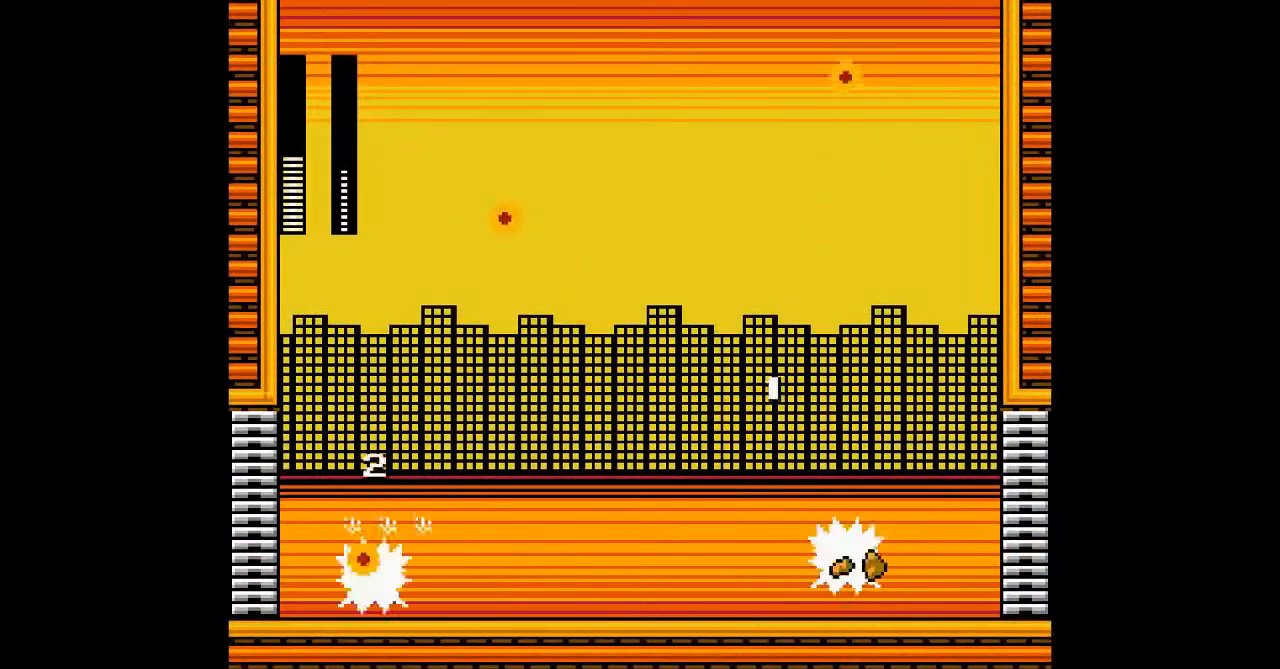
{"buttons": ["A"], "events": [[367, "DPAD_RIGHT", "up"]]}
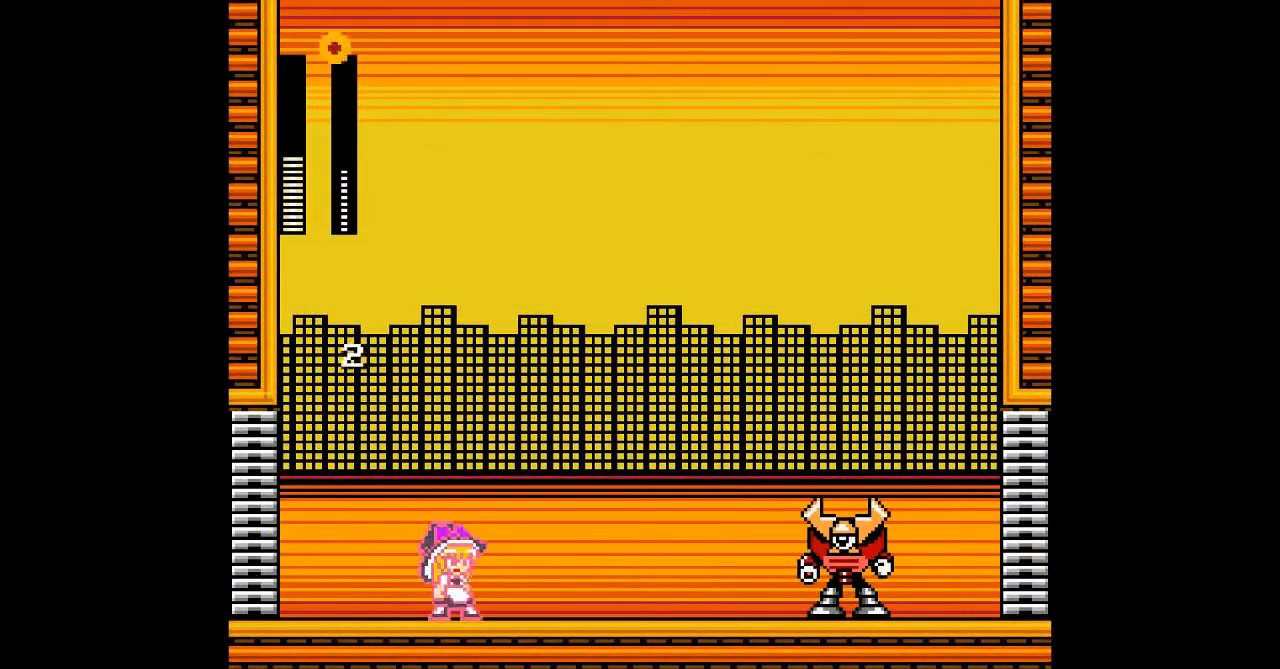
{"buttons": ["A", "DPAD_LEFT"], "events": [[100, "DPAD_LEFT", "down"]]}
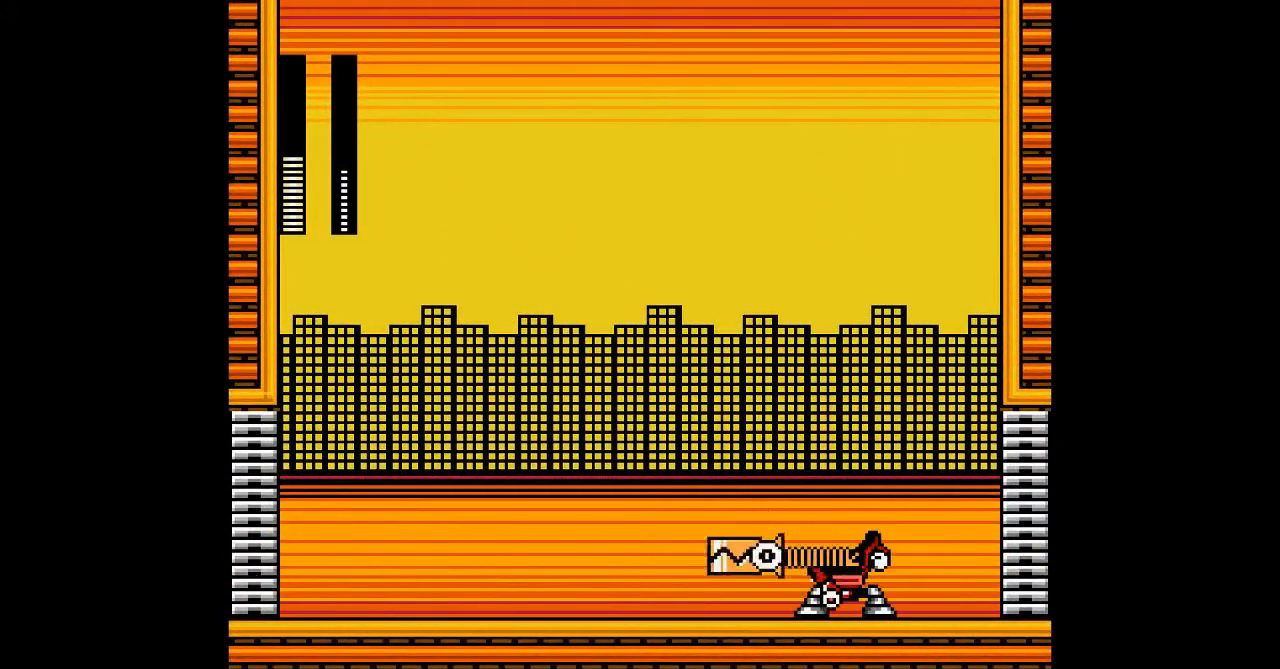
{"buttons": [], "events": [[100, "DPAD_LEFT", "up"], [100, "DPAD_RIGHT", "down"], [233, "DPAD_RIGHT", "up"], [467, "A", "up"]]}
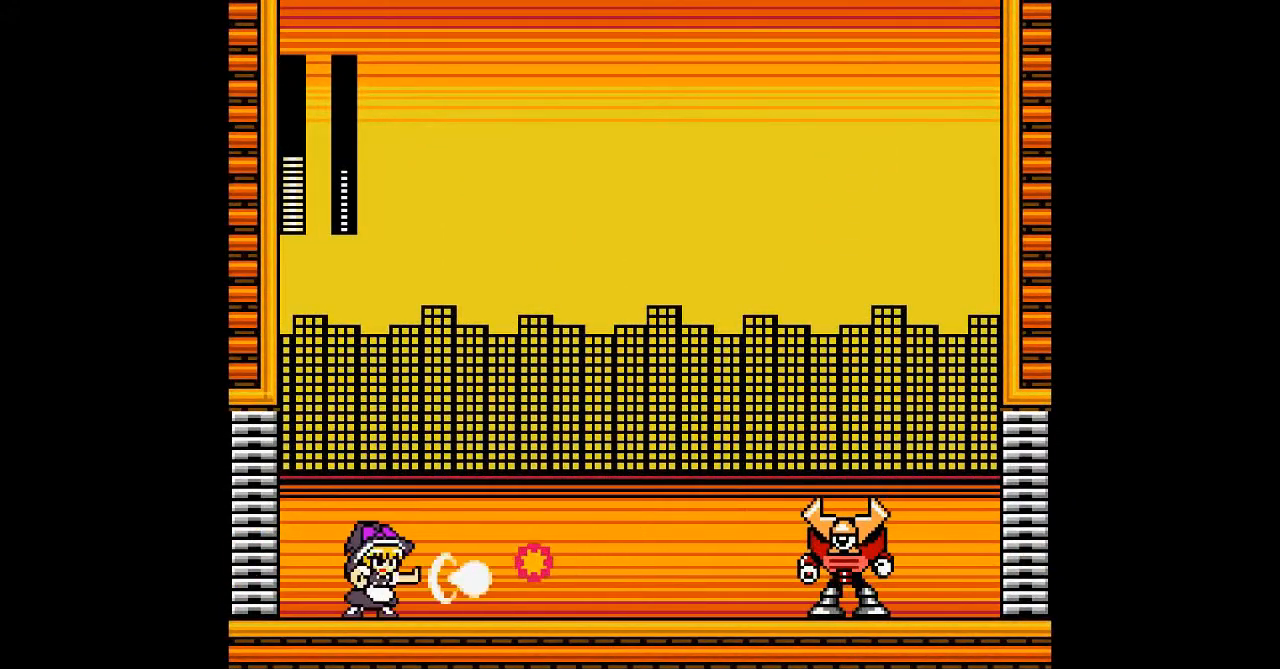
{"buttons": ["A", "DPAD_RIGHT"], "events": [[67, "A", "down"], [133, "B", "down"], [200, "DPAD_RIGHT", "down"], [433, "B", "up"]]}
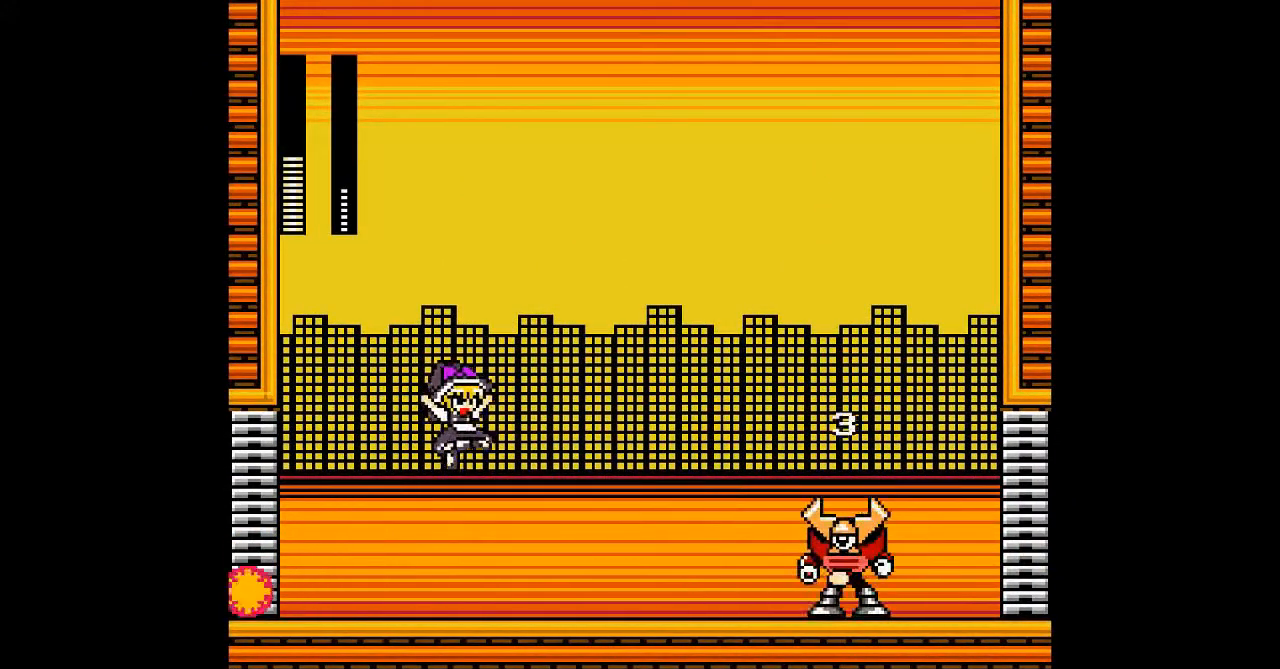
{"buttons": ["A", "DPAD_LEFT"], "events": [[67, "DPAD_LEFT", "down"], [67, "DPAD_RIGHT", "up"], [200, "DPAD_LEFT", "up"], [300, "DPAD_RIGHT", "down"], [367, "DPAD_RIGHT", "up"], [500, "DPAD_LEFT", "down"]]}